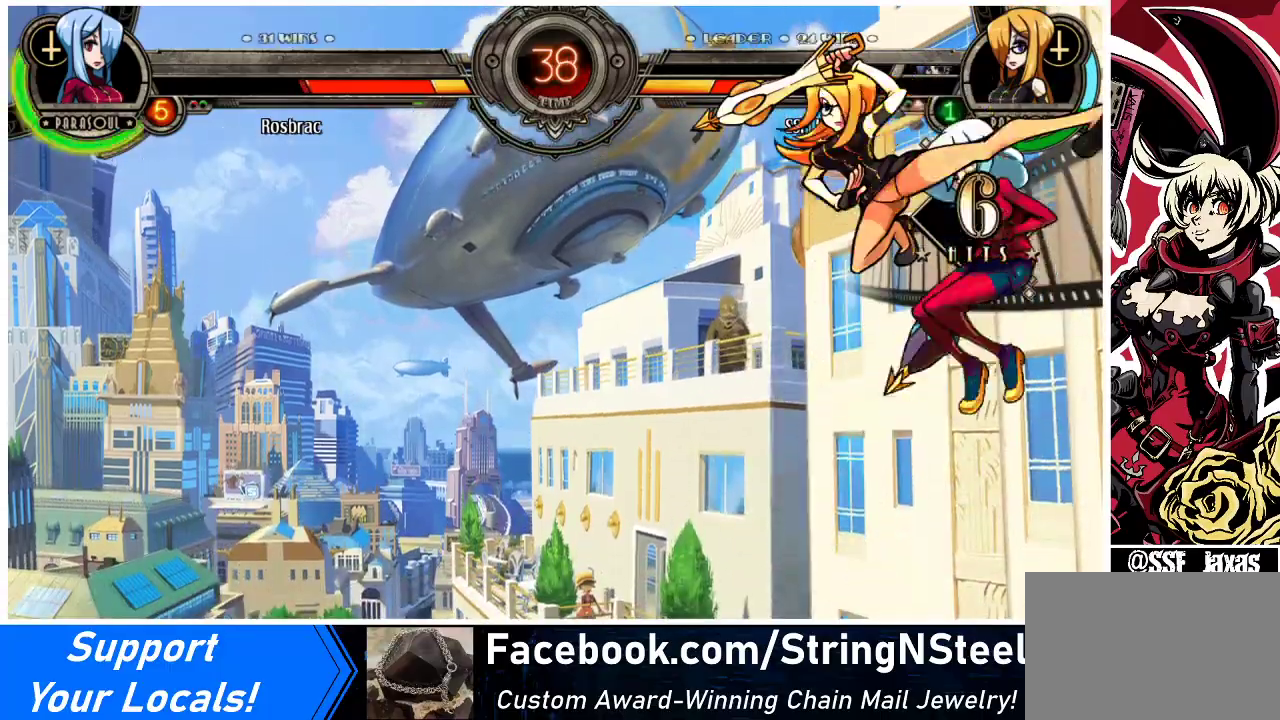
Gameplay with a controller (arcade stick); each line is a JSON object with the inputs held at the frame after it. "events" lists button and stick changes between this image and that frame as [ms after this image, input, new state], when the widget could be followed in between. Not read: L3 R3.
{"buttons": ["R2"], "events": [[67, "CROSS", "up"], [167, "TRIANGLE", "down"], [267, "TRIANGLE", "up"], [433, "R2", "down"]]}
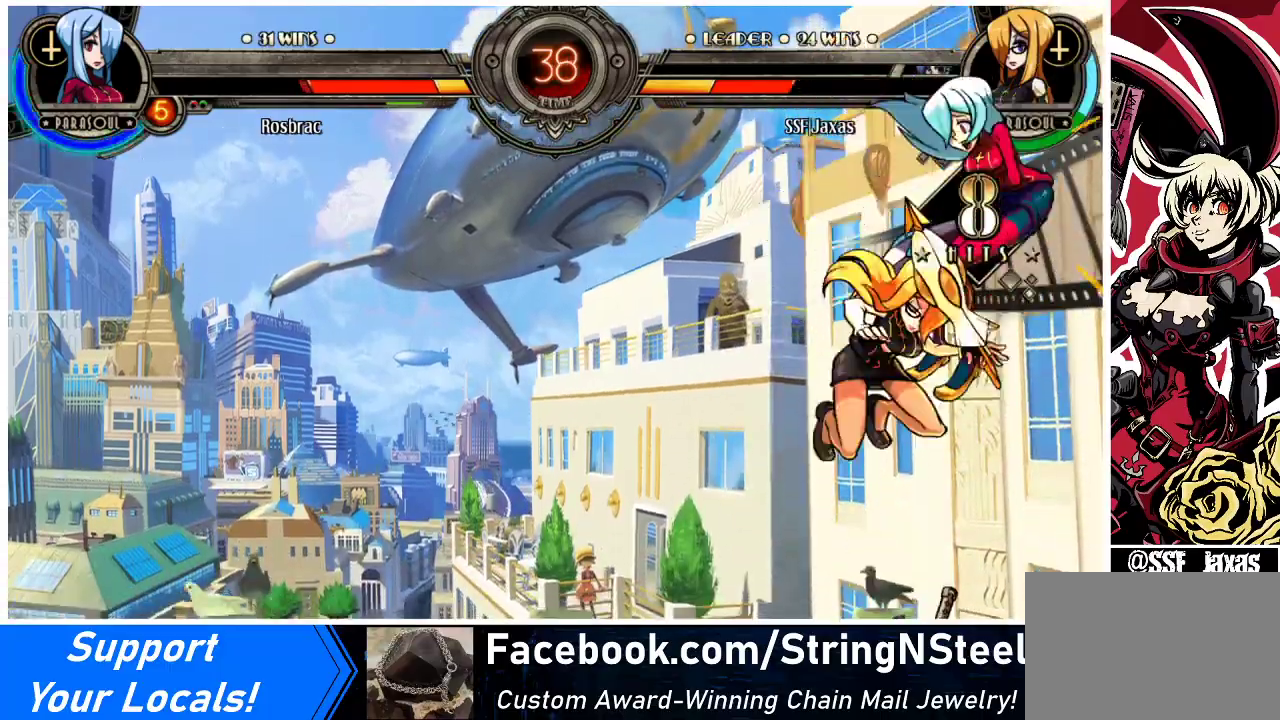
{"buttons": ["DPAD_RIGHT"], "events": [[100, "R2", "up"], [167, "DPAD_LEFT", "down"], [500, "DPAD_LEFT", "up"], [500, "DPAD_RIGHT", "down"]]}
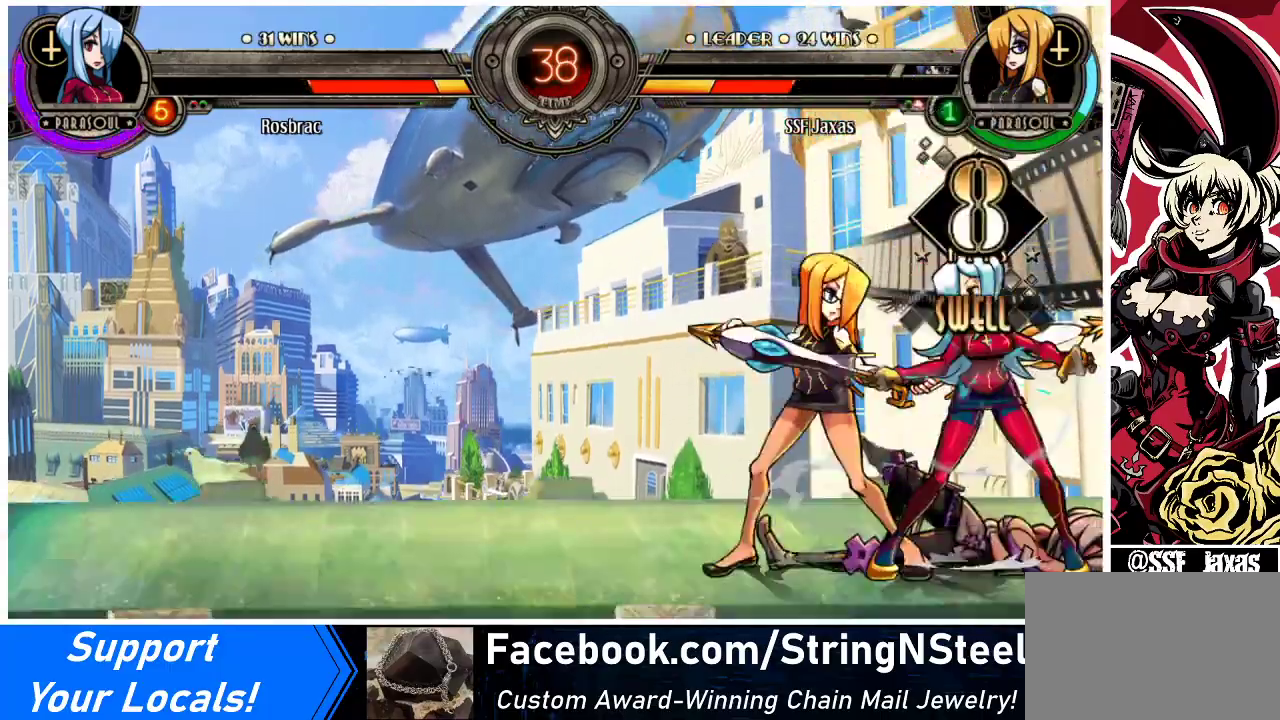
{"buttons": [], "events": [[100, "CROSS", "down"], [100, "SQUARE", "down"], [167, "SQUARE", "up"], [200, "CROSS", "up"], [367, "DPAD_DOWN", "down"], [433, "DPAD_RIGHT", "up"], [500, "DPAD_DOWN", "up"]]}
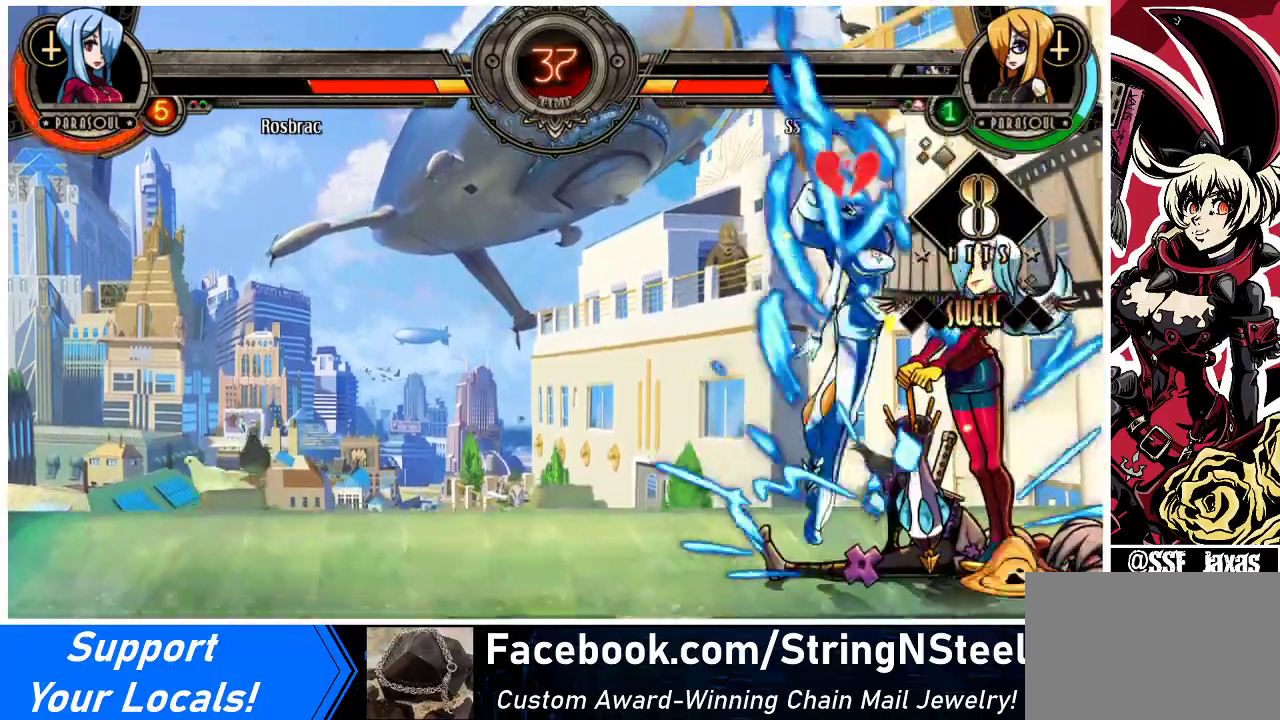
{"buttons": ["DPAD_LEFT"], "events": [[267, "DPAD_LEFT", "down"]]}
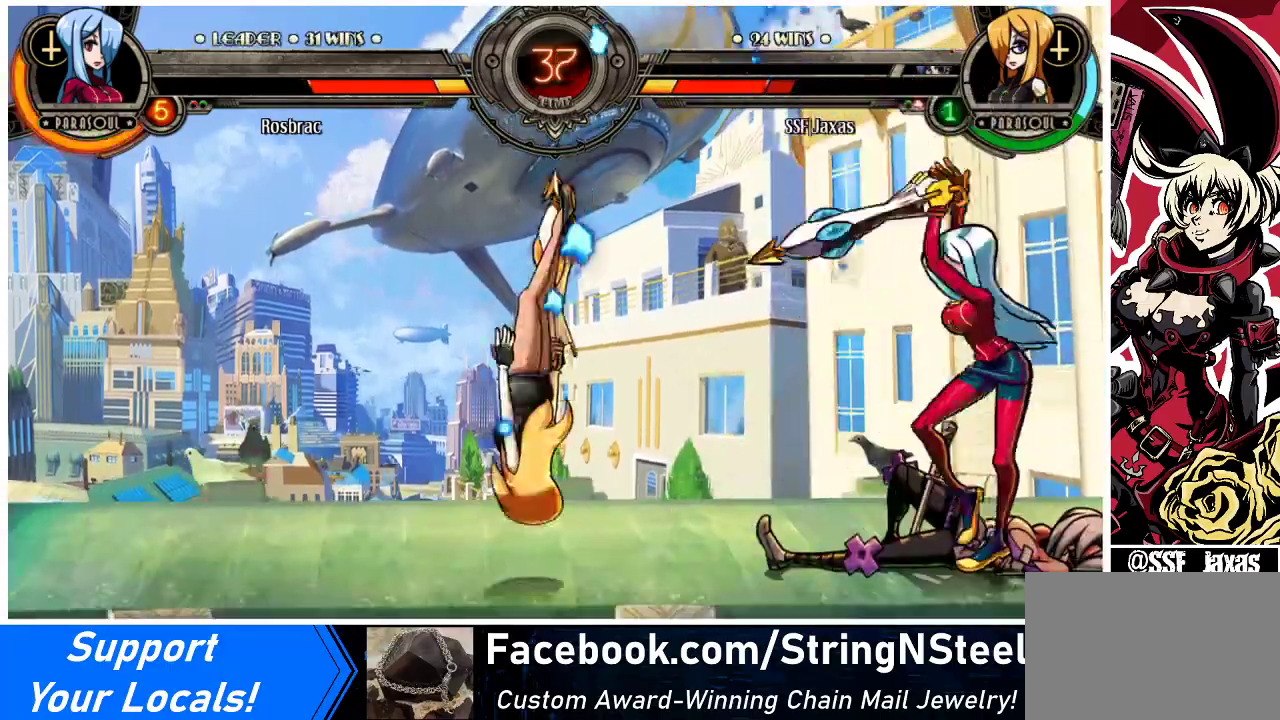
{"buttons": ["DPAD_LEFT"], "events": [[67, "SQUARE", "down"], [233, "SQUARE", "up"]]}
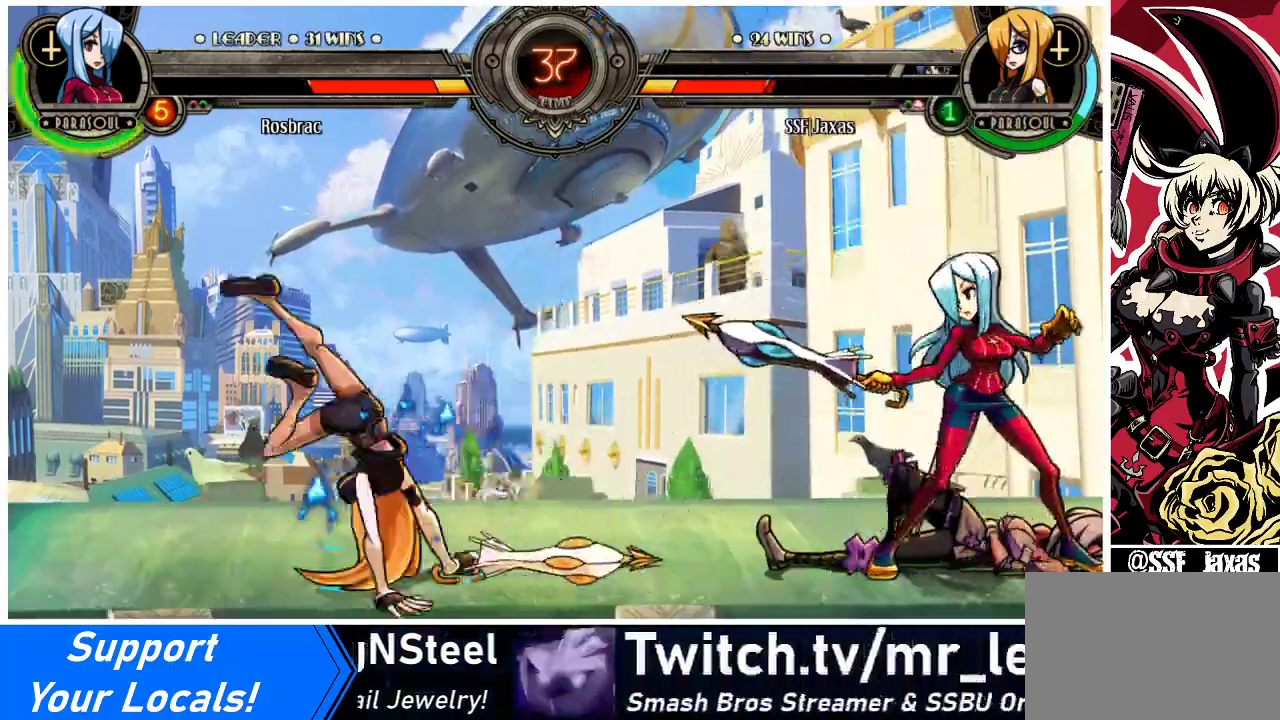
{"buttons": ["DPAD_LEFT"], "events": []}
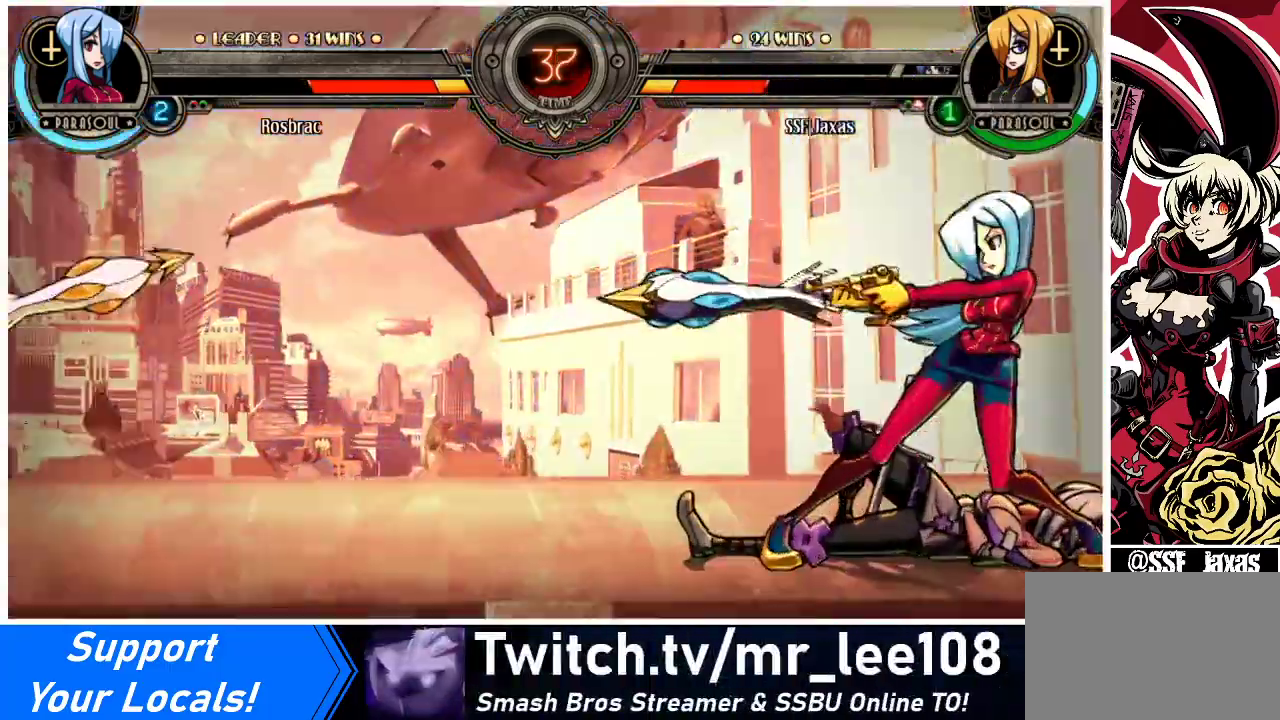
{"buttons": ["DPAD_DOWN", "DPAD_LEFT"], "events": [[333, "DPAD_LEFT", "up"], [400, "DPAD_DOWN", "down"], [500, "DPAD_LEFT", "down"]]}
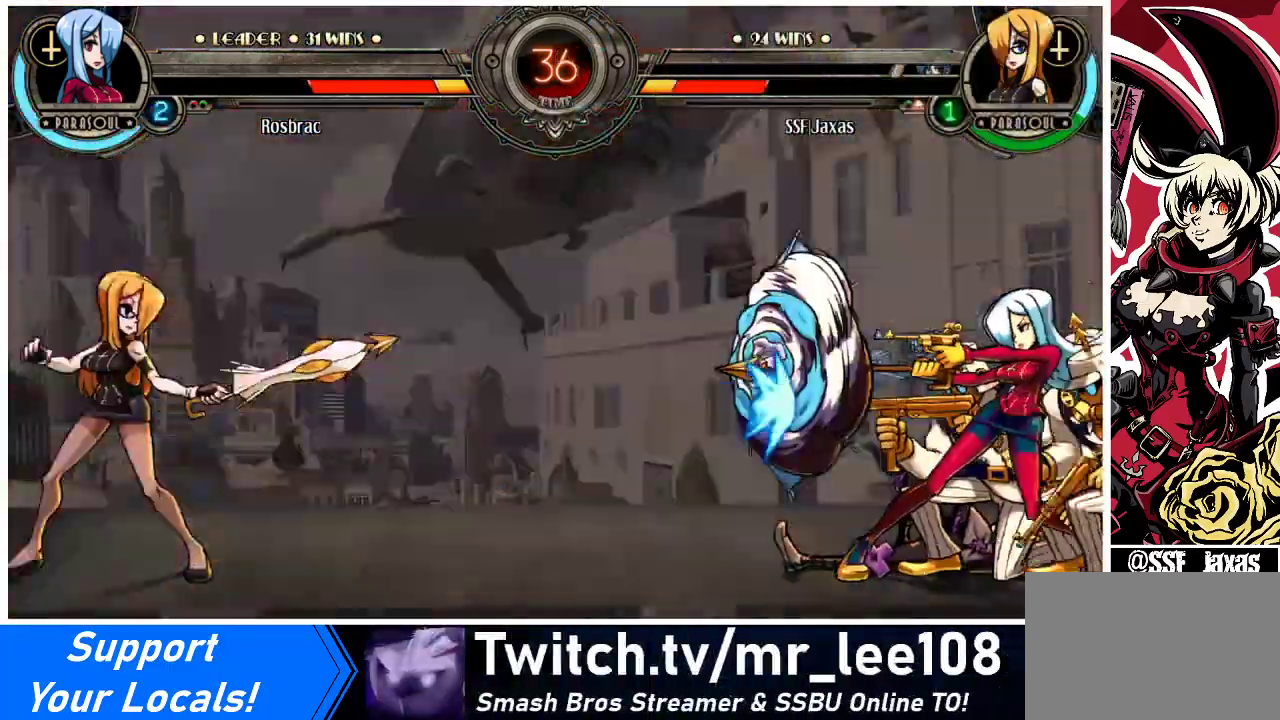
{"buttons": ["DPAD_LEFT"], "events": [[33, "DPAD_DOWN", "up"], [33, "SQUARE", "down"], [33, "TRIANGLE", "down"], [67, "DPAD_LEFT", "up"], [100, "SQUARE", "up"], [100, "TRIANGLE", "up"], [133, "DPAD_DOWN", "down"], [167, "DPAD_LEFT", "down"], [200, "DPAD_DOWN", "up"], [200, "SQUARE", "down"], [200, "TRIANGLE", "down"], [233, "TRIANGLE", "up"], [267, "SQUARE", "up"], [300, "DPAD_DOWN", "down"], [300, "DPAD_LEFT", "up"], [333, "SQUARE", "down"], [333, "TRIANGLE", "down"], [367, "DPAD_LEFT", "down"], [400, "SQUARE", "up"], [400, "TRIANGLE", "up"], [433, "DPAD_DOWN", "up"]]}
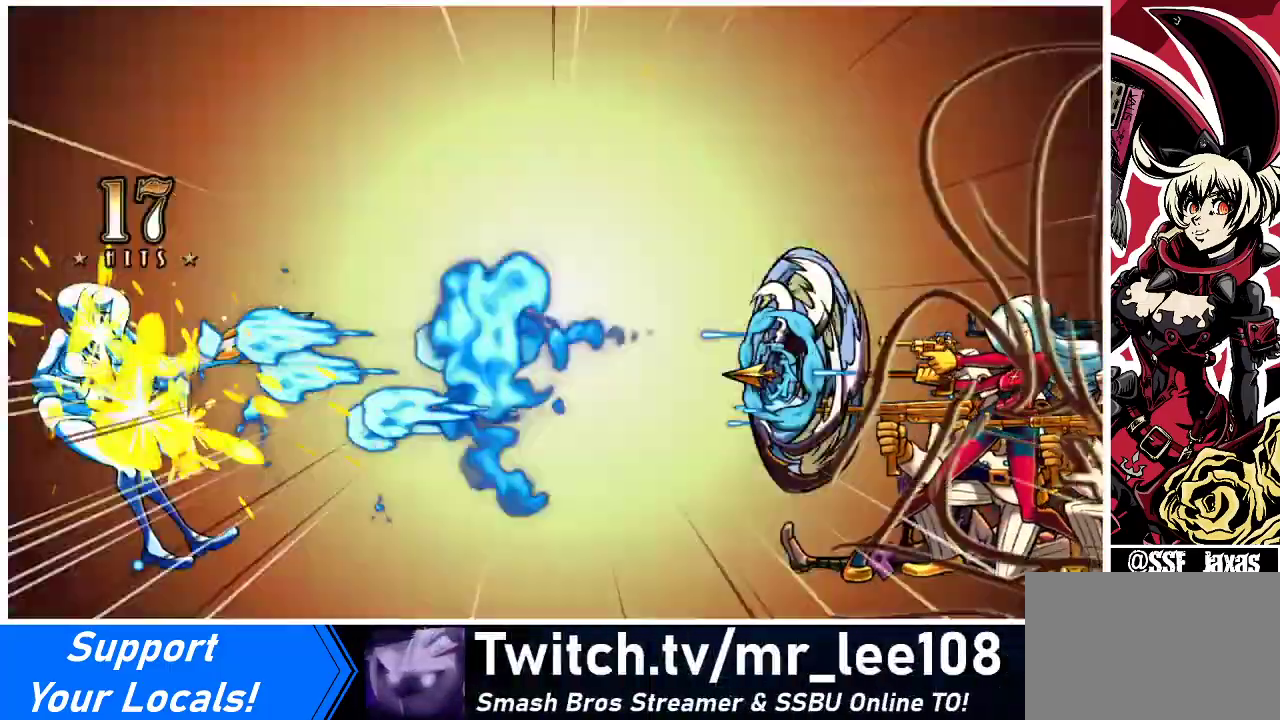
{"buttons": ["DPAD_LEFT"], "events": []}
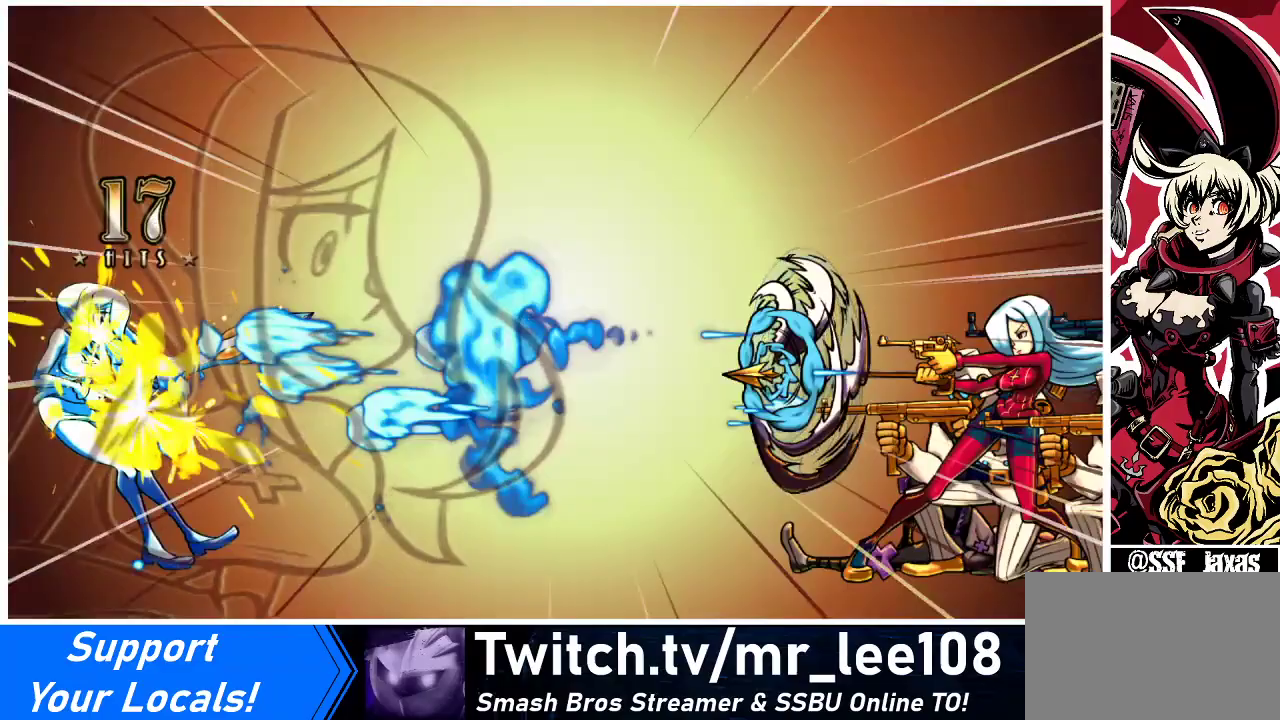
{"buttons": [], "events": [[133, "DPAD_LEFT", "up"]]}
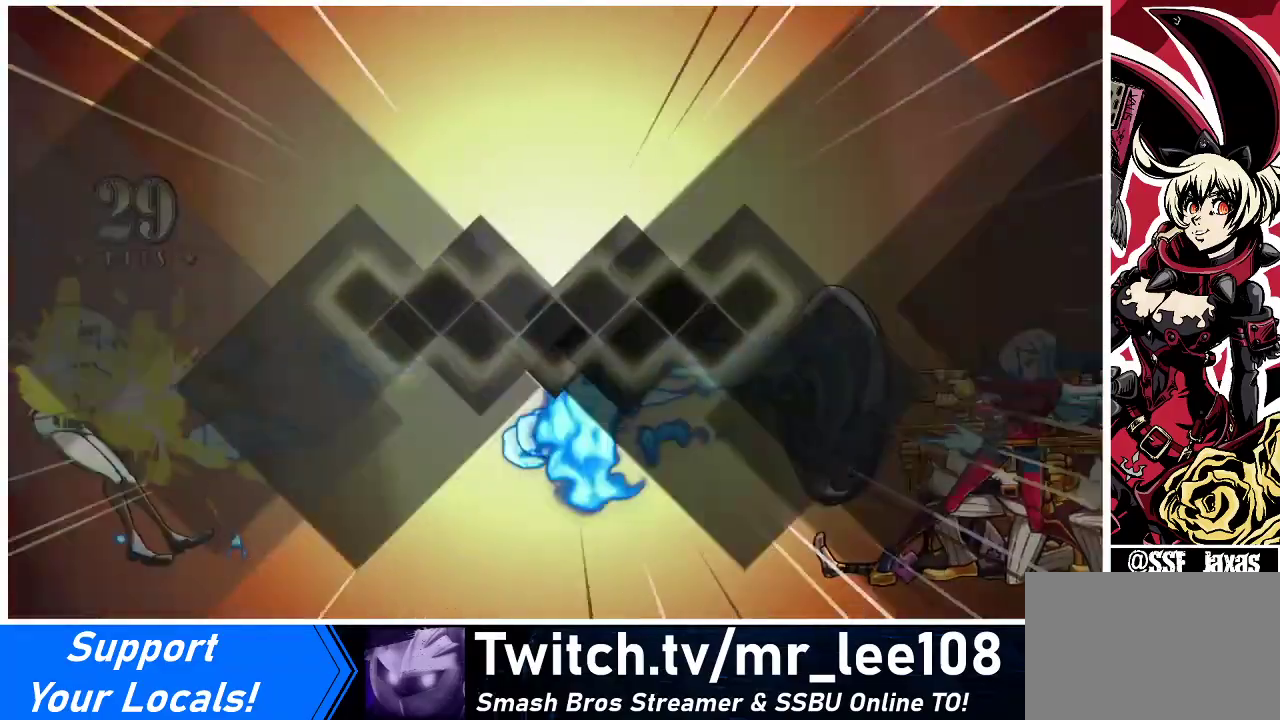
{"buttons": [], "events": []}
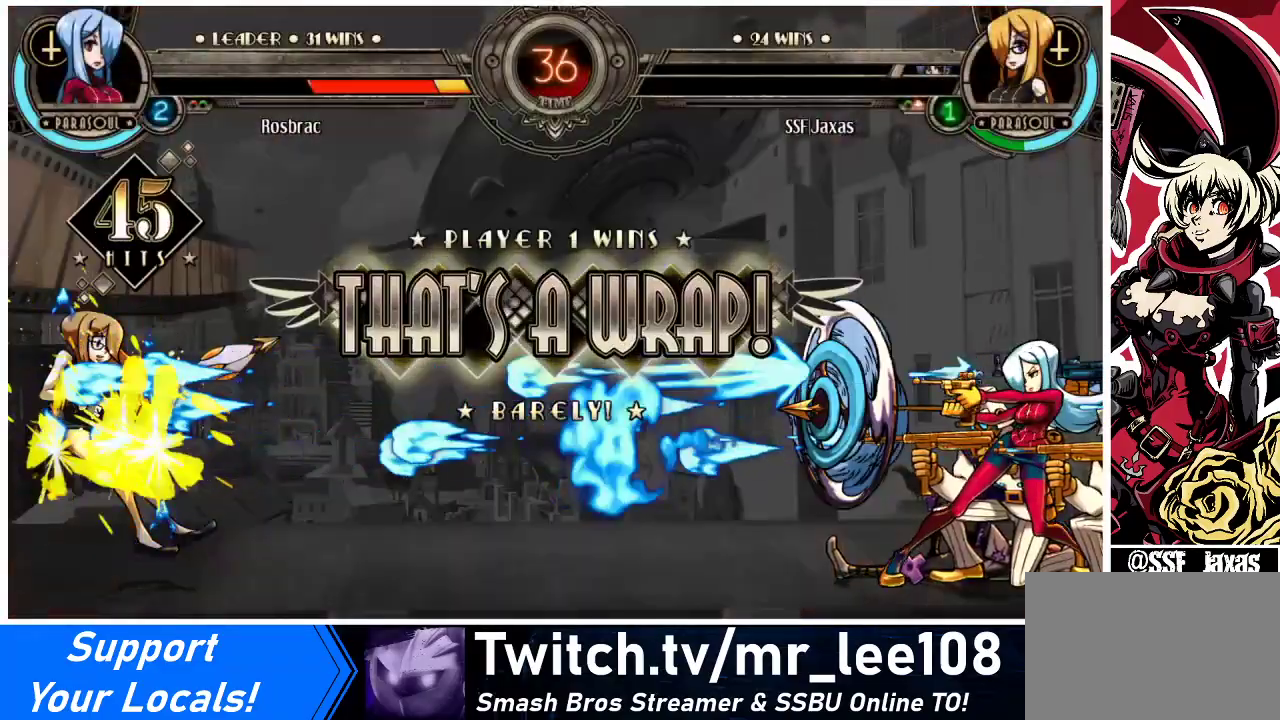
{"buttons": [], "events": []}
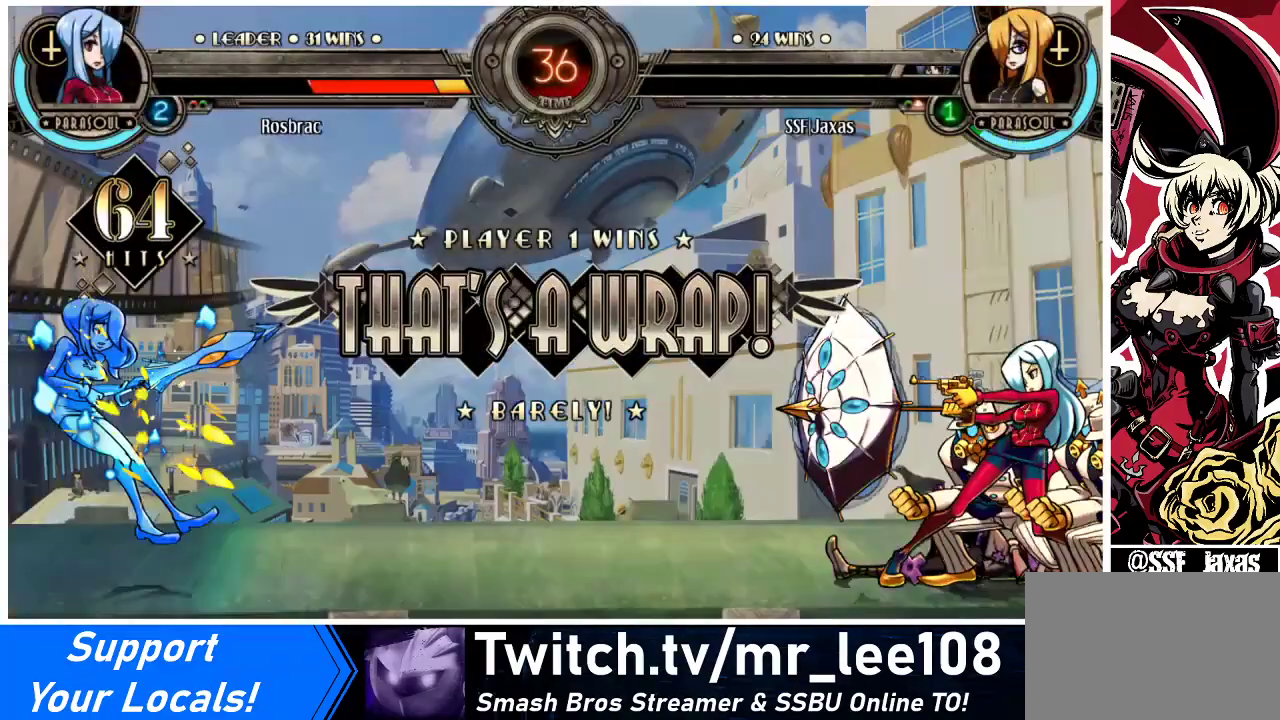
{"buttons": [], "events": []}
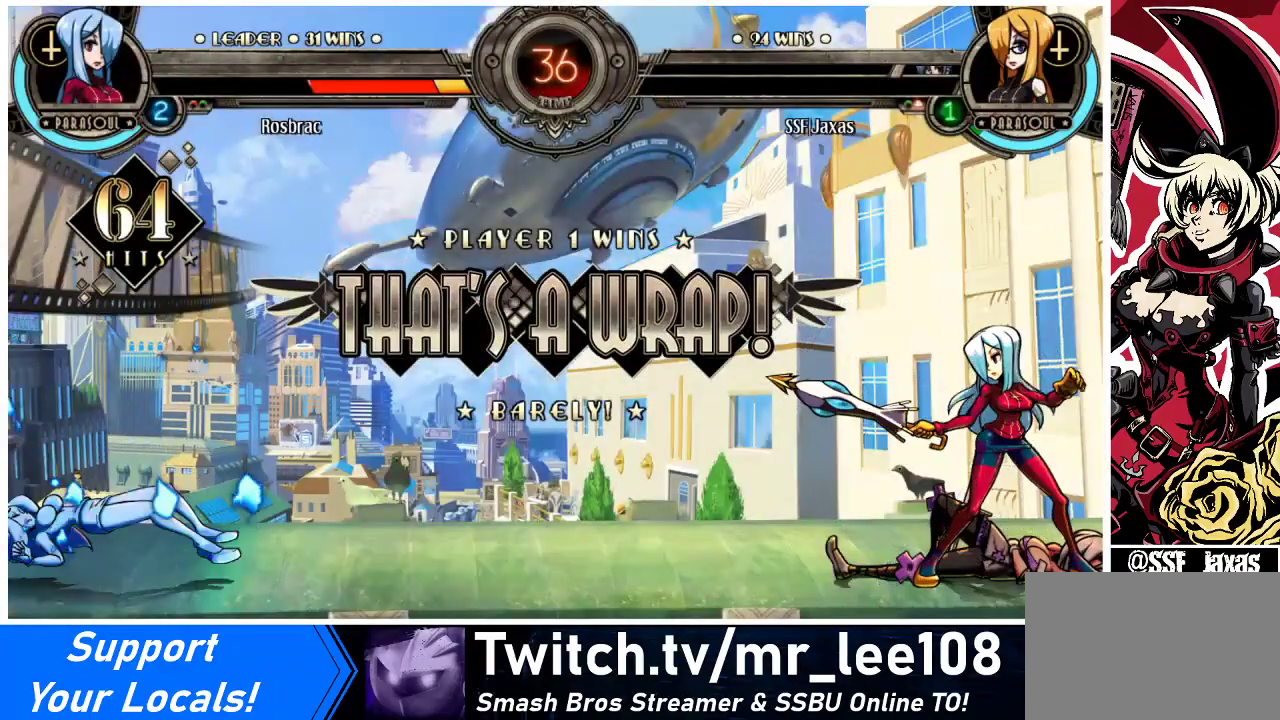
{"buttons": [], "events": [[367, "CROSS", "down"], [500, "CROSS", "up"]]}
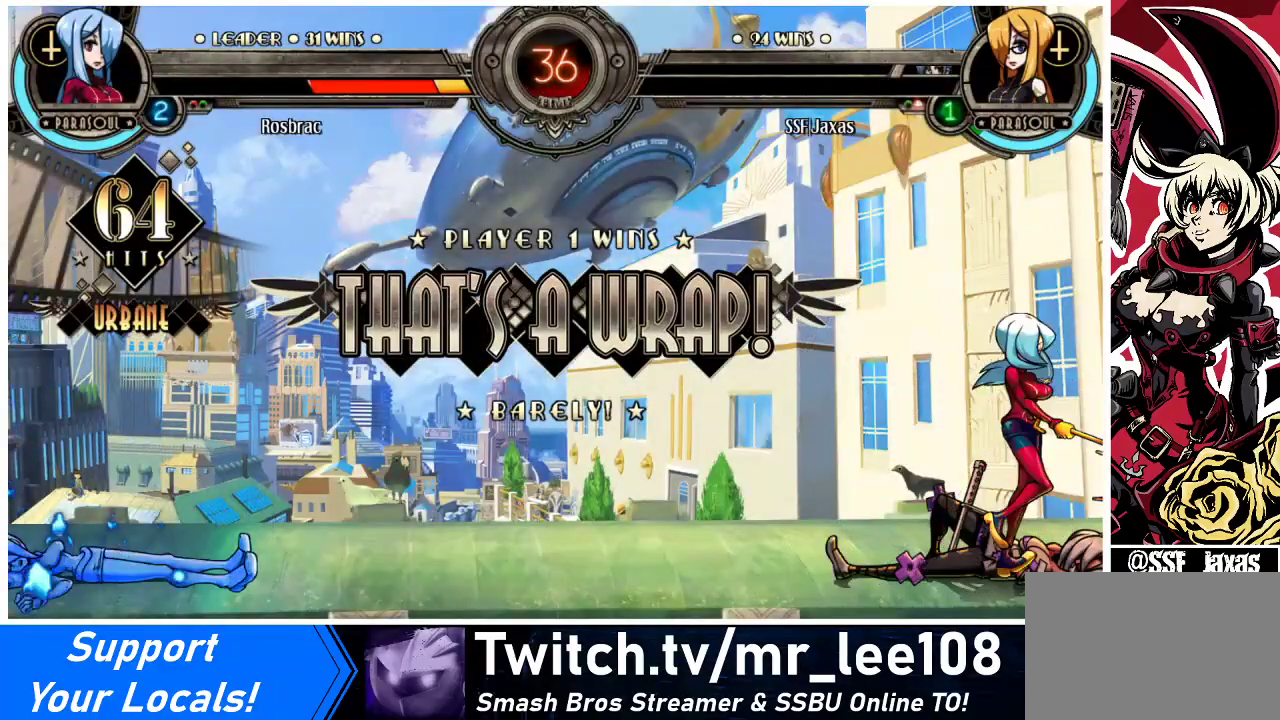
{"buttons": [], "events": []}
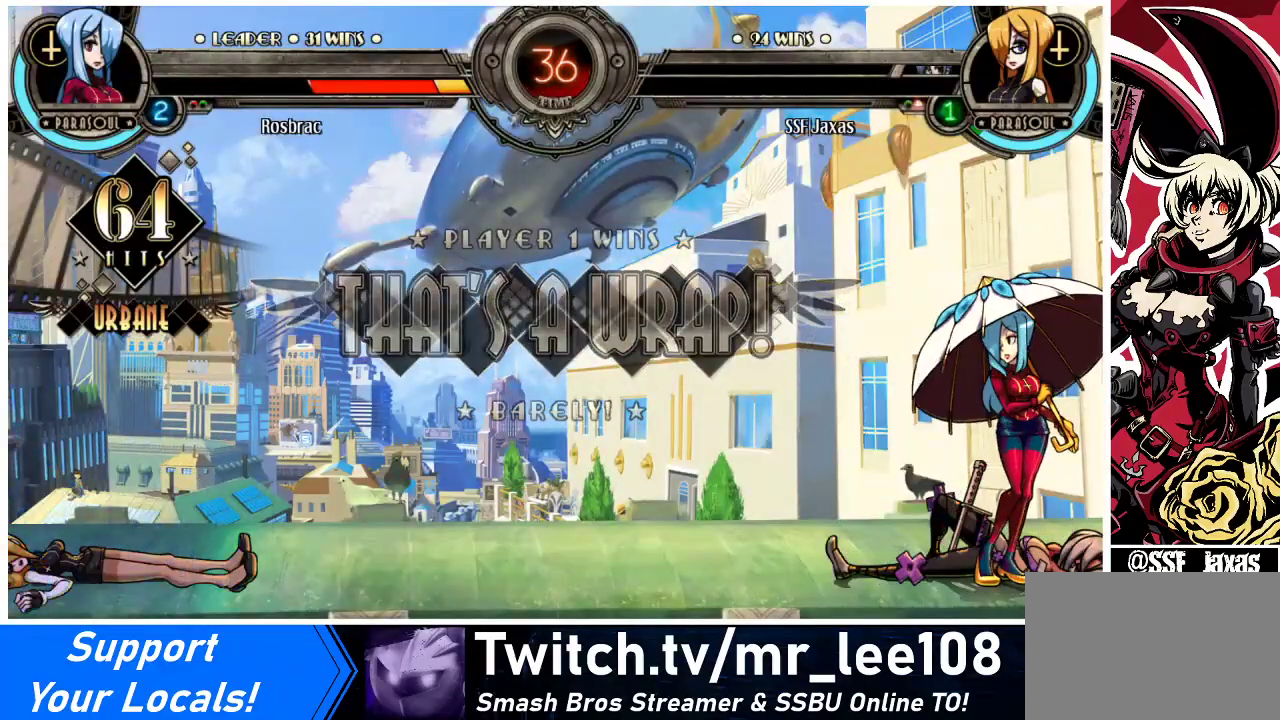
{"buttons": [], "events": []}
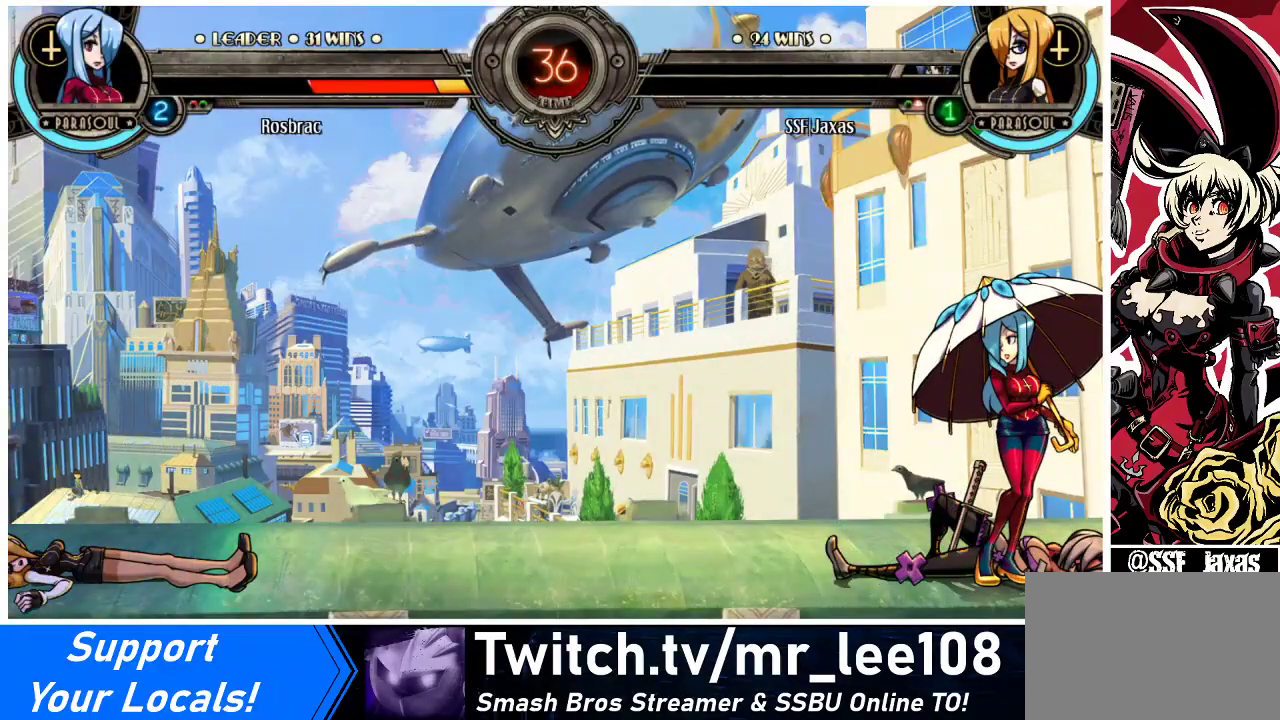
{"buttons": [], "events": [[133, "CROSS", "down"], [233, "CROSS", "up"]]}
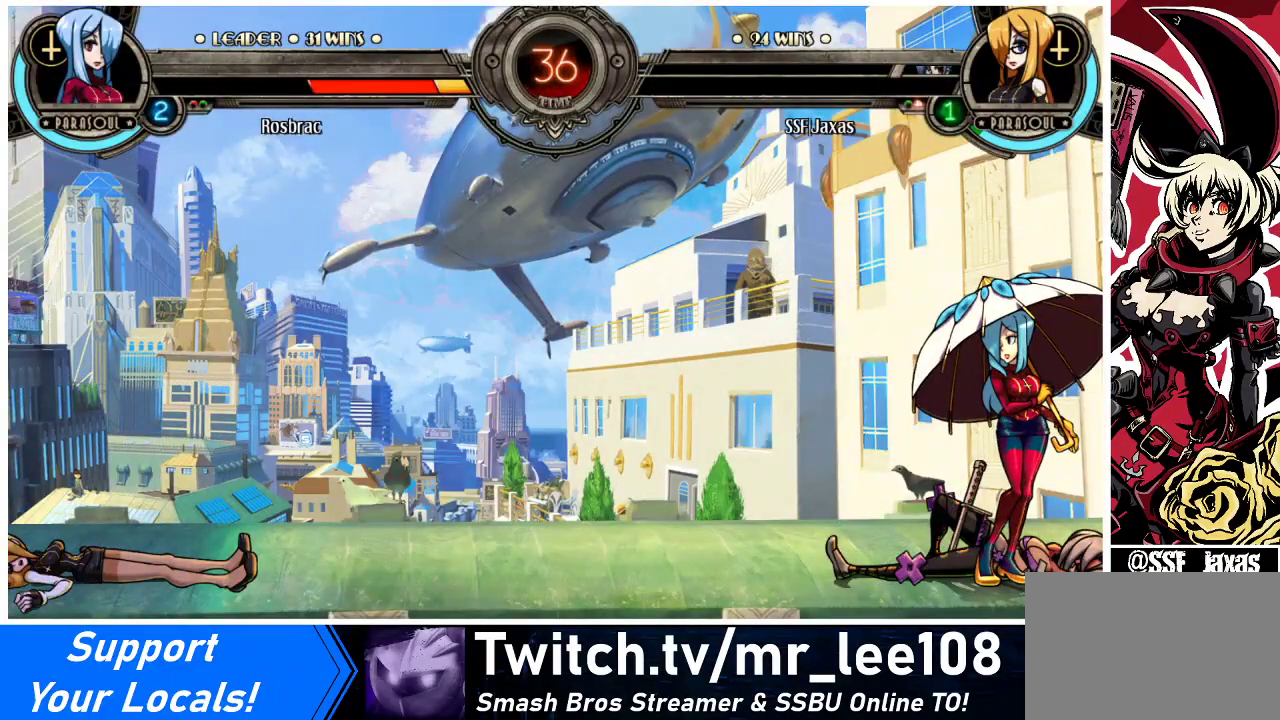
{"buttons": ["CROSS"], "events": [[500, "CROSS", "down"]]}
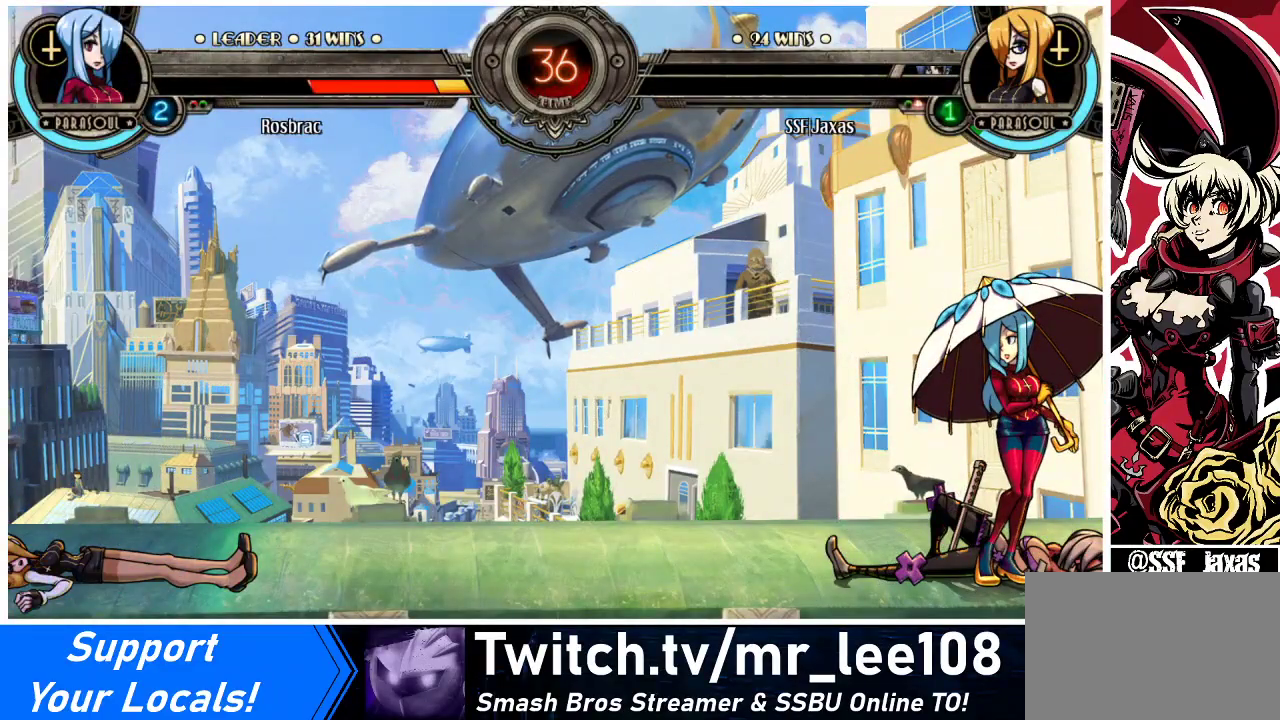
{"buttons": [], "events": [[133, "CROSS", "up"]]}
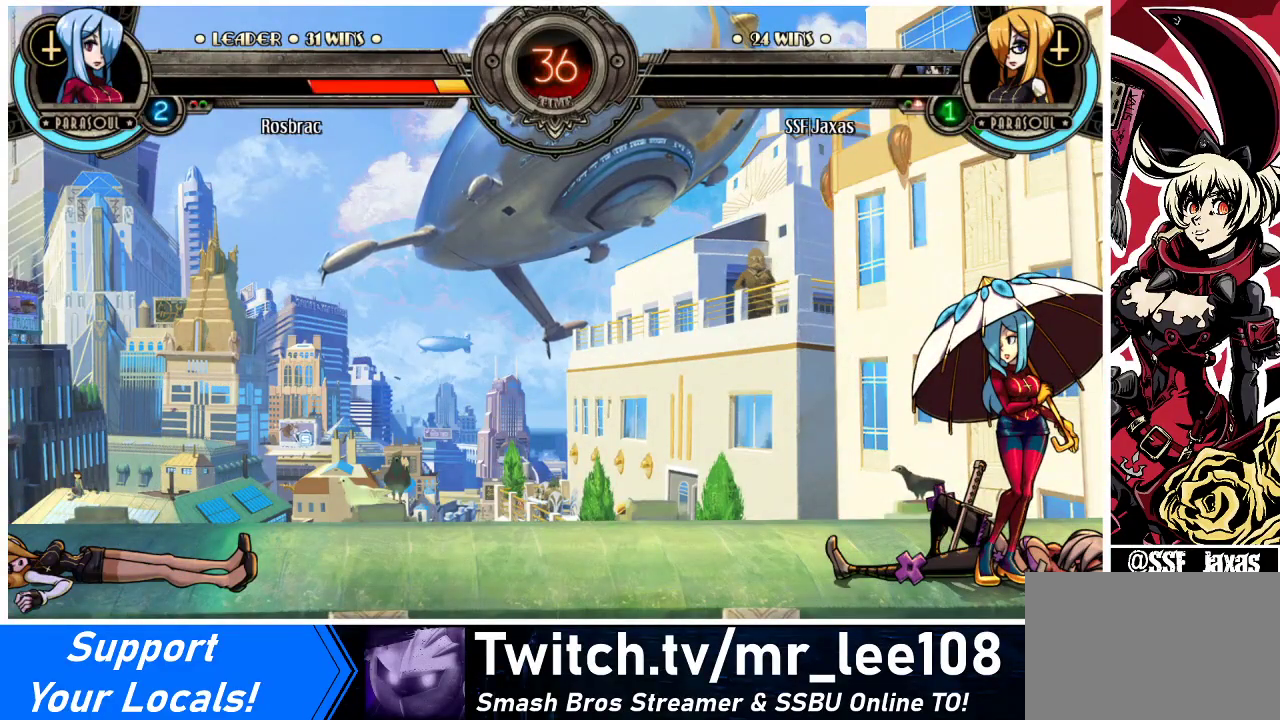
{"buttons": [], "events": [[200, "CROSS", "down"], [300, "CROSS", "up"]]}
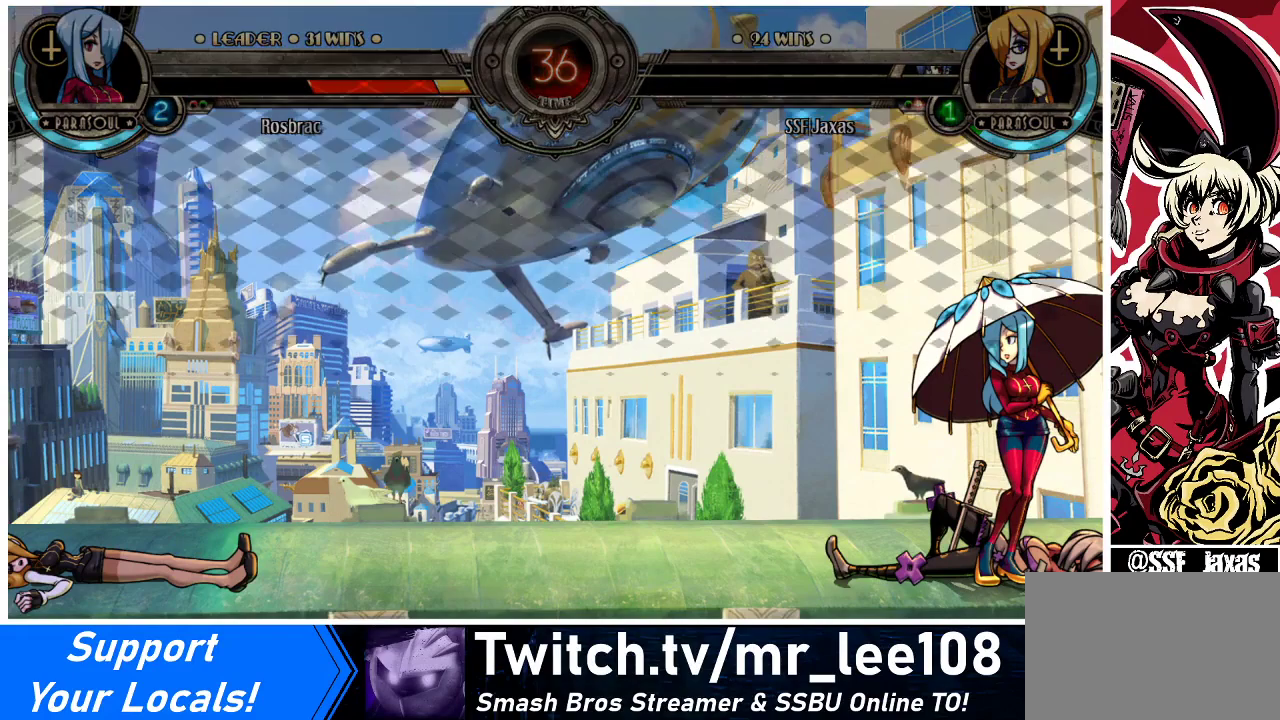
{"buttons": [], "events": [[200, "CROSS", "down"], [300, "CROSS", "up"]]}
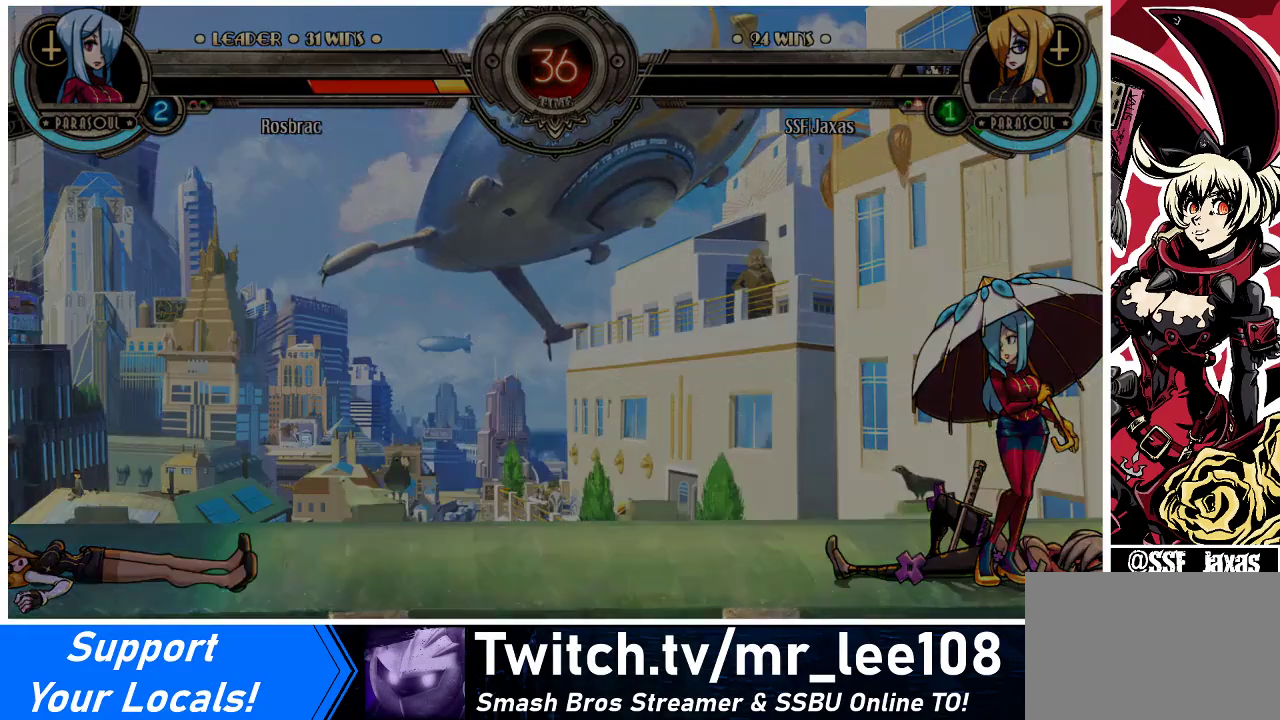
{"buttons": [], "events": [[133, "CROSS", "down"], [233, "CROSS", "up"]]}
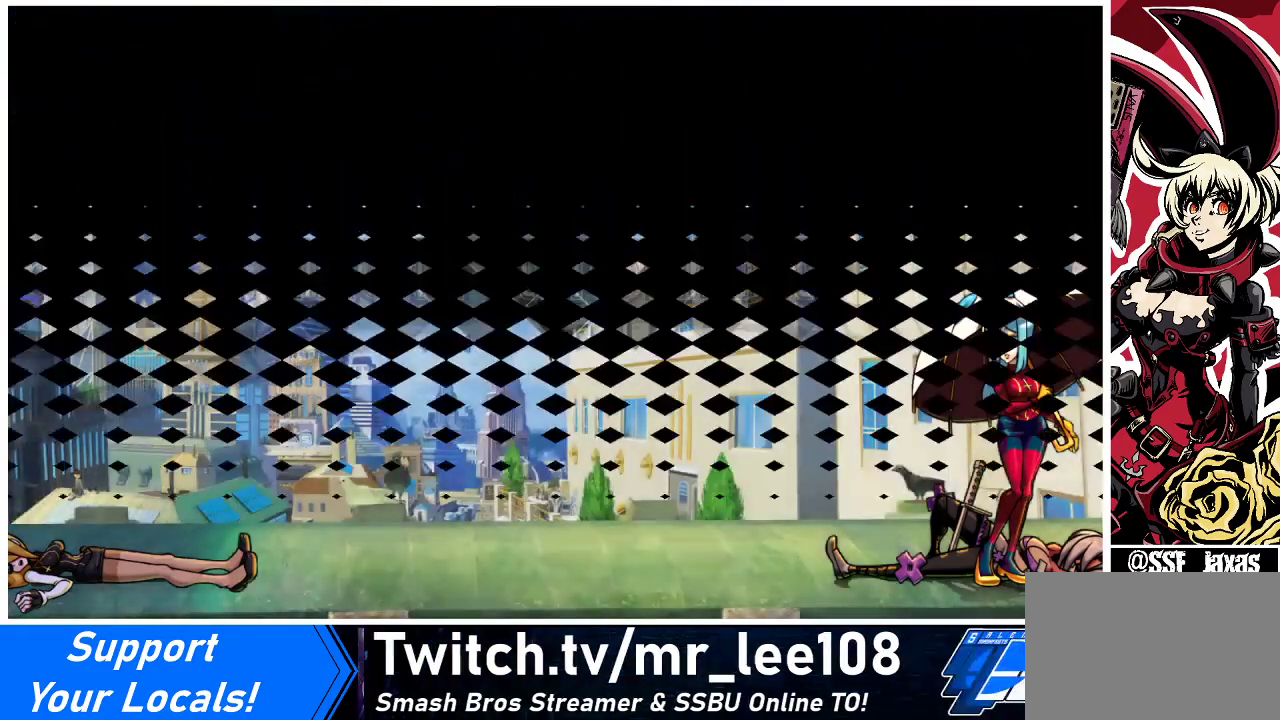
{"buttons": [], "events": [[200, "CROSS", "down"], [300, "CROSS", "up"]]}
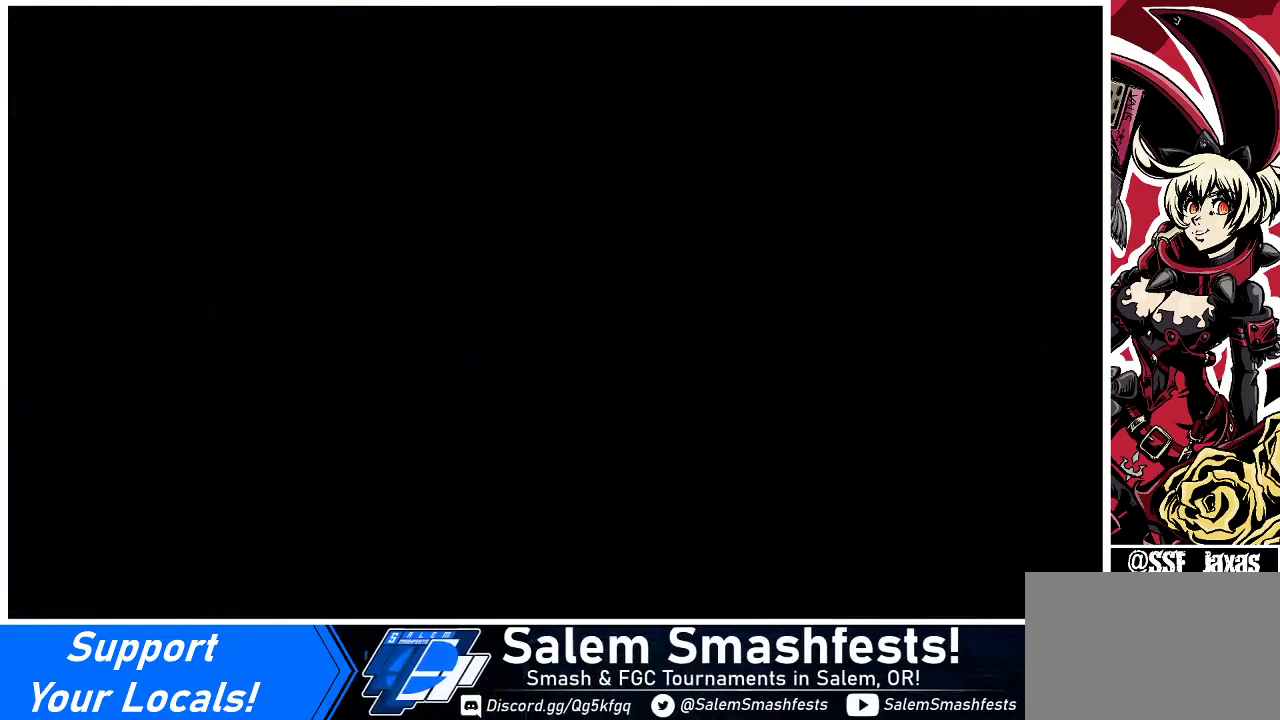
{"buttons": [], "events": [[333, "CROSS", "down"], [467, "CROSS", "up"]]}
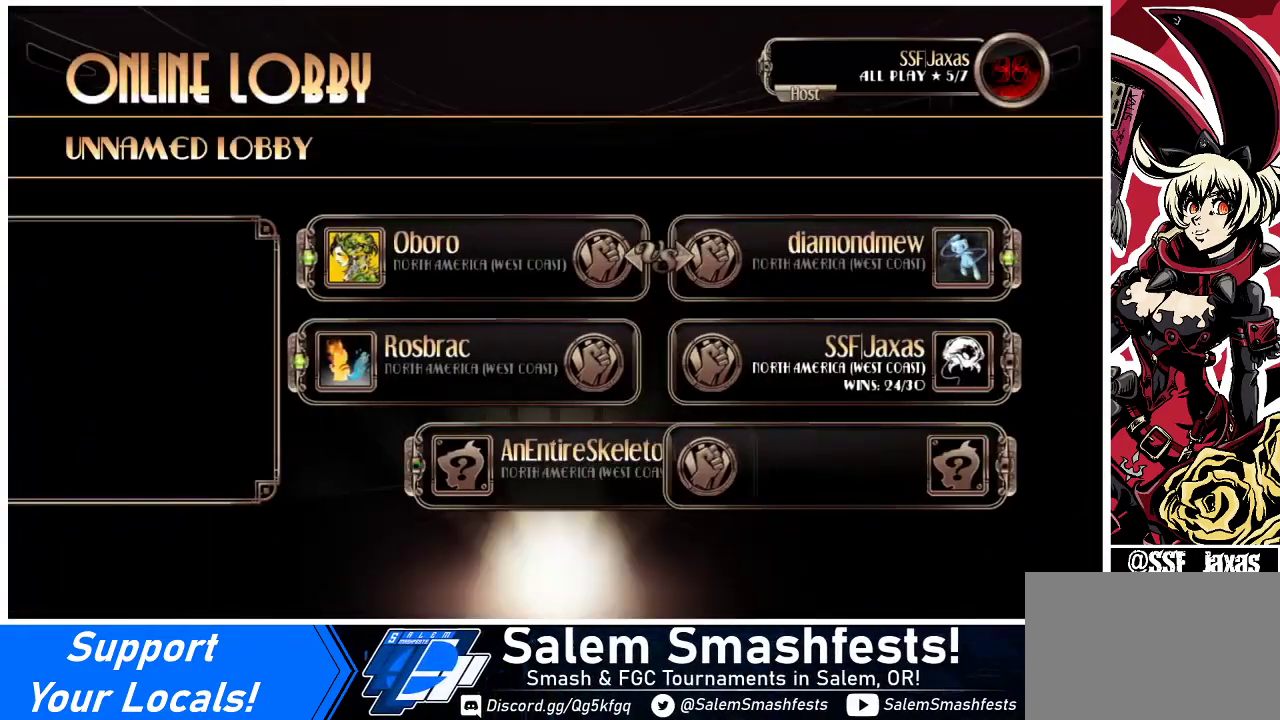
{"buttons": [], "events": []}
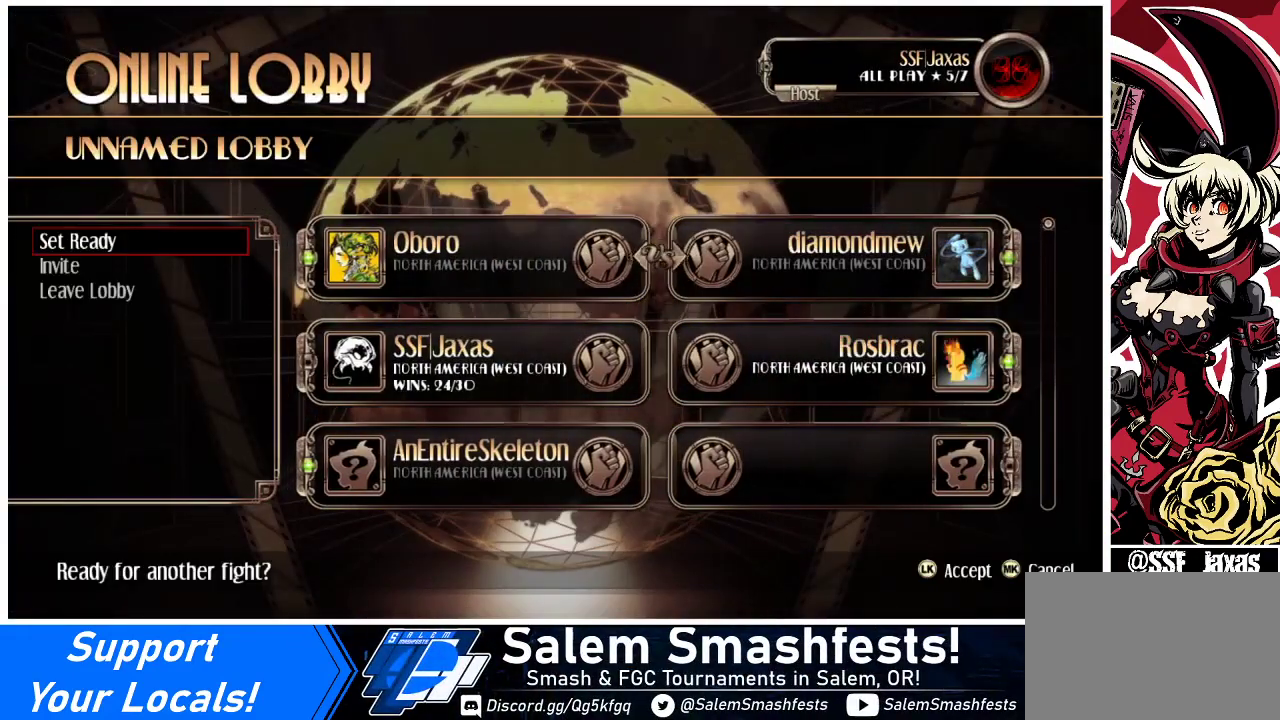
{"buttons": [], "events": []}
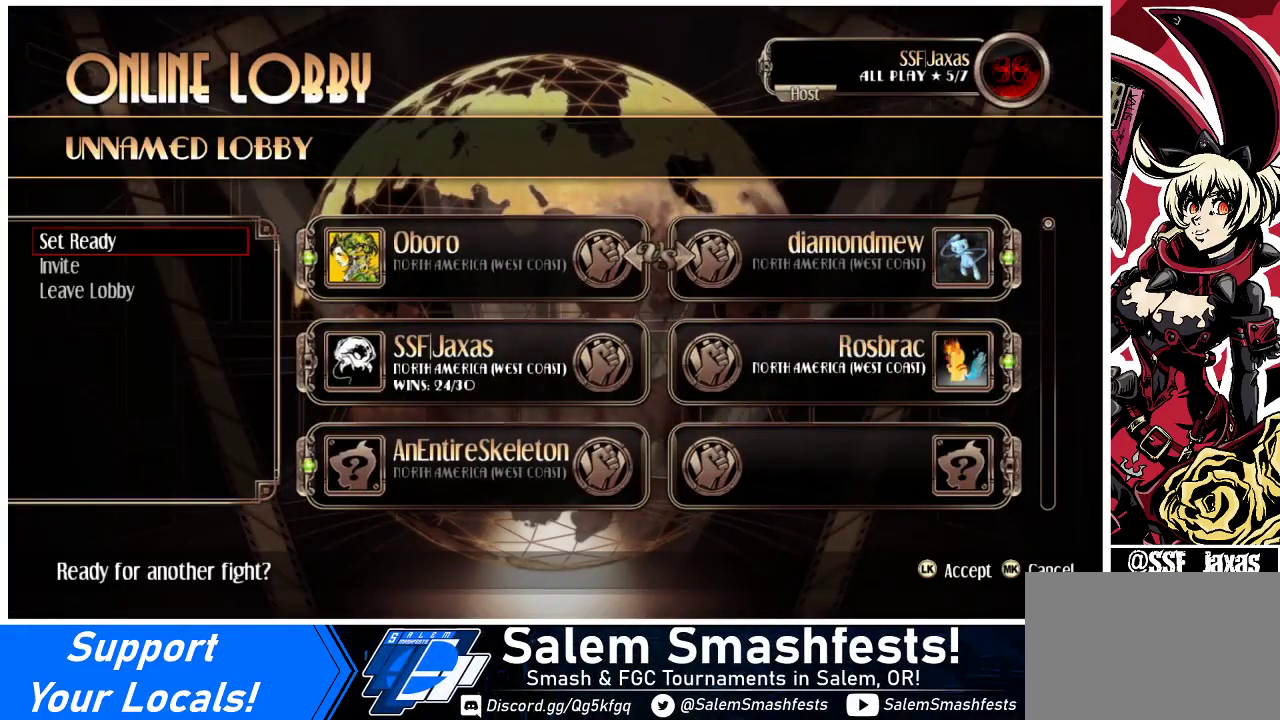
{"buttons": [], "events": []}
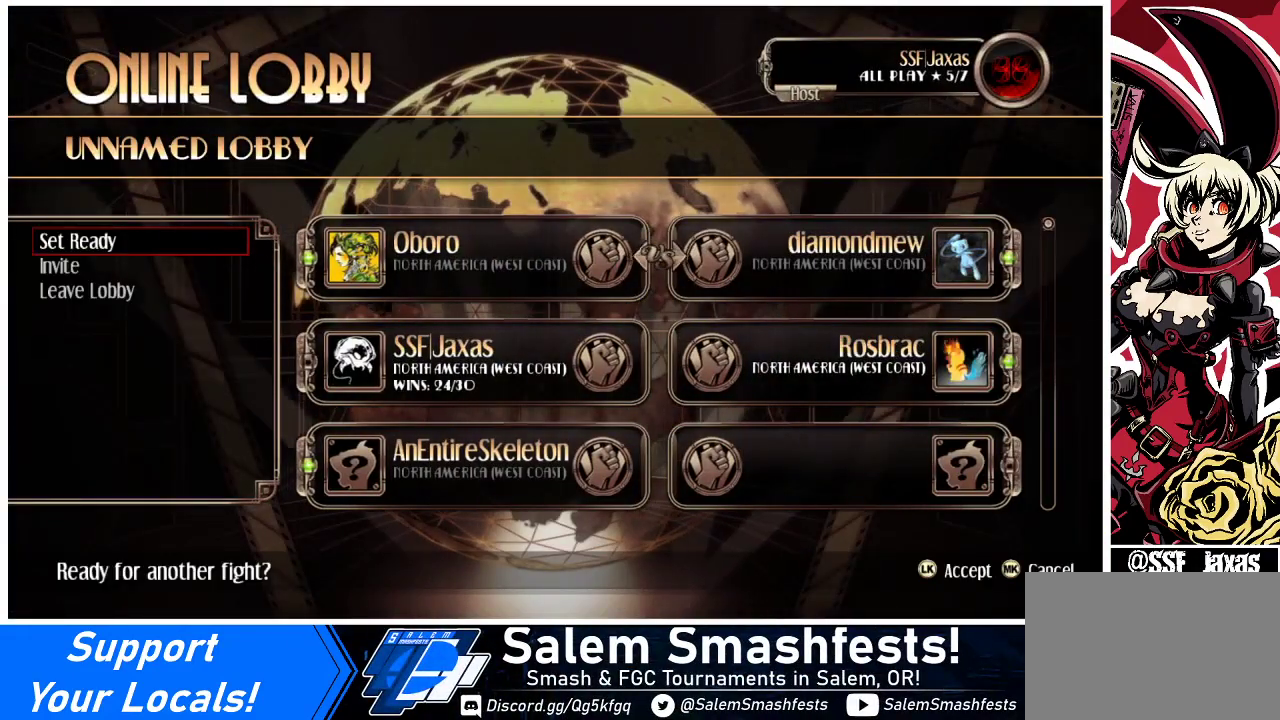
{"buttons": [], "events": [[200, "CROSS", "down"], [300, "CROSS", "up"]]}